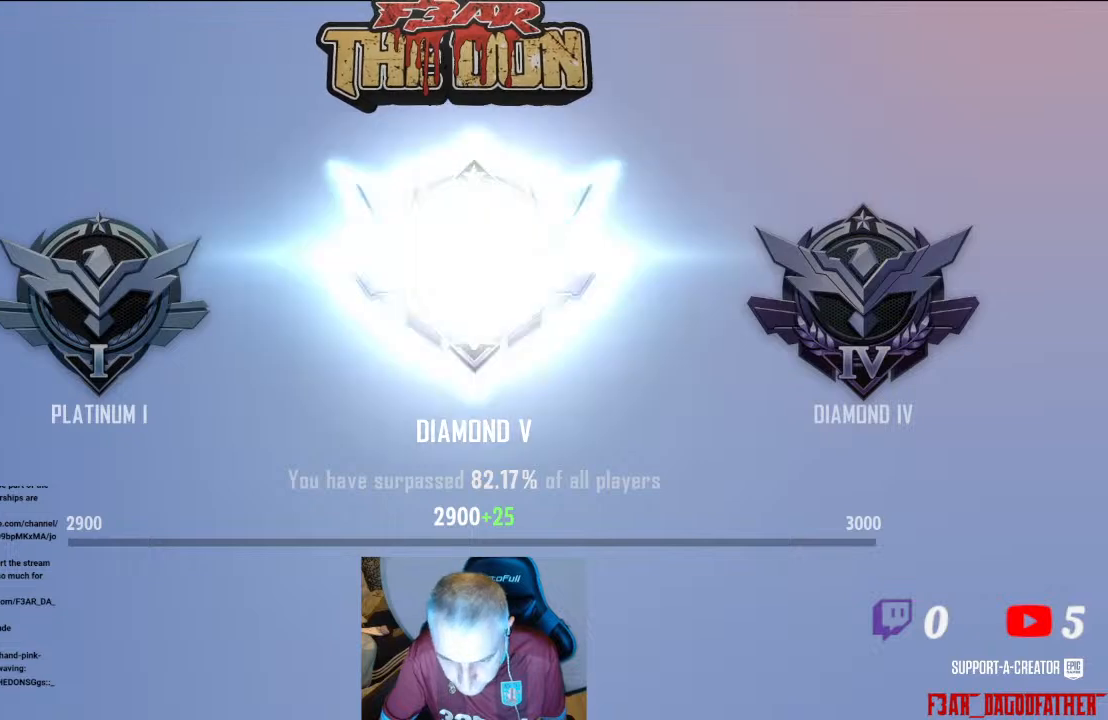
Gameplay with a controller (Xbox layout); each line is a JSON object with the inputs held at the frame after it. "events" lists button and stick changes between this image and that frame as [ms after this image, input, new state], when the widget could be followed in between.
{"buttons": [], "left_stick": "center", "right_stick": "center", "events": []}
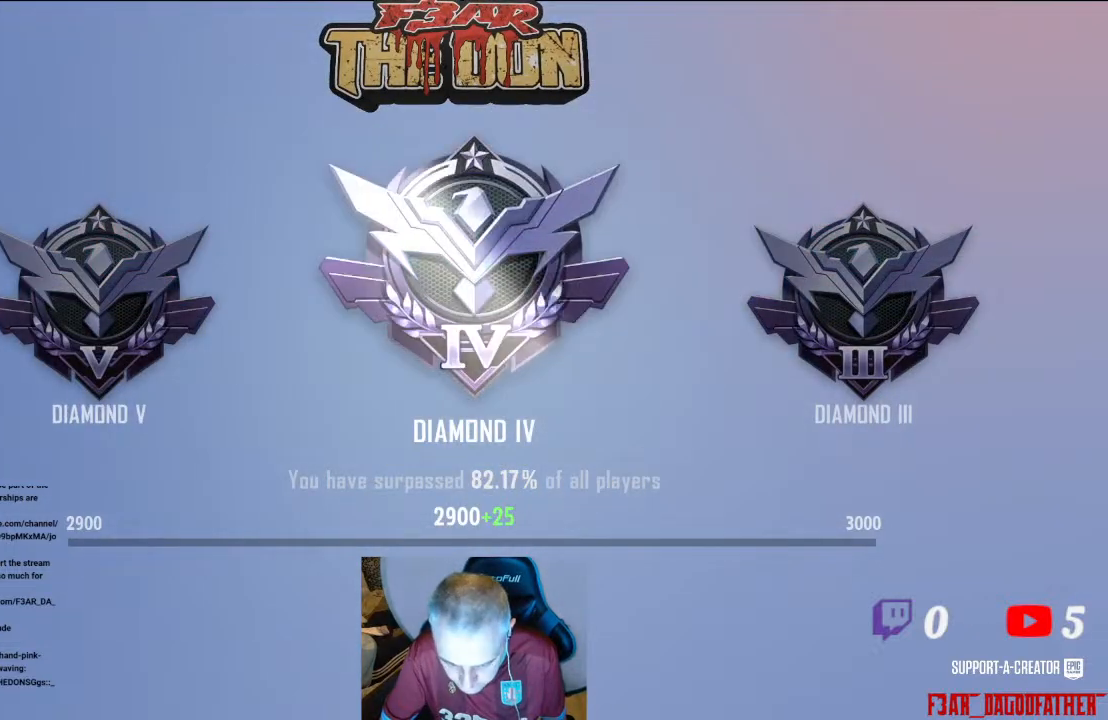
{"buttons": [], "left_stick": "right", "right_stick": "center", "events": [[133, "A", "down"], [233, "A", "up"], [500, "left_stick", "right"]]}
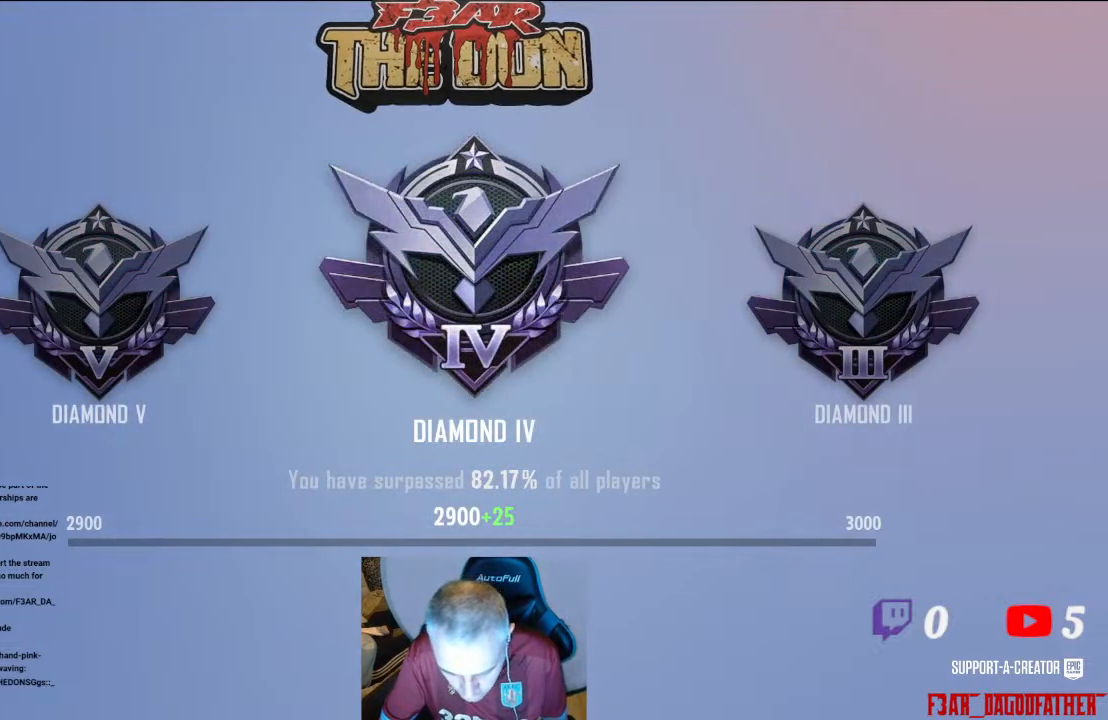
{"buttons": [], "left_stick": "center", "right_stick": "center", "events": [[233, "left_stick", "center"], [367, "left_stick", "left"], [500, "left_stick", "center"]]}
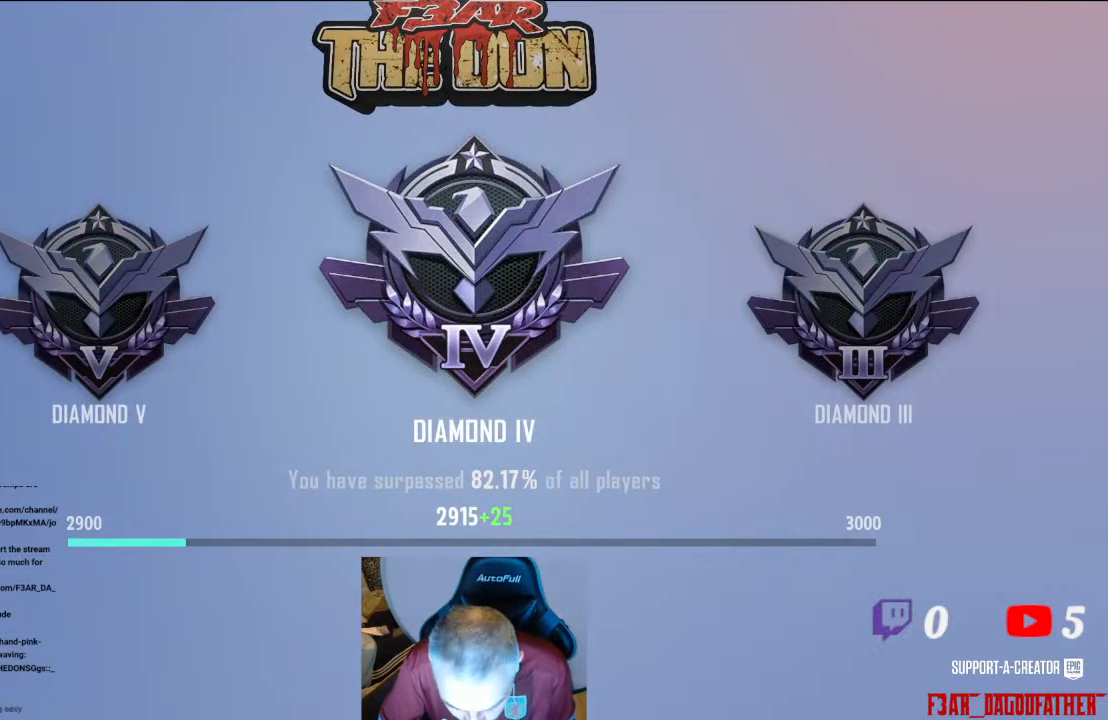
{"buttons": [], "left_stick": "center", "right_stick": "center", "events": [[67, "A", "down"], [200, "A", "up"]]}
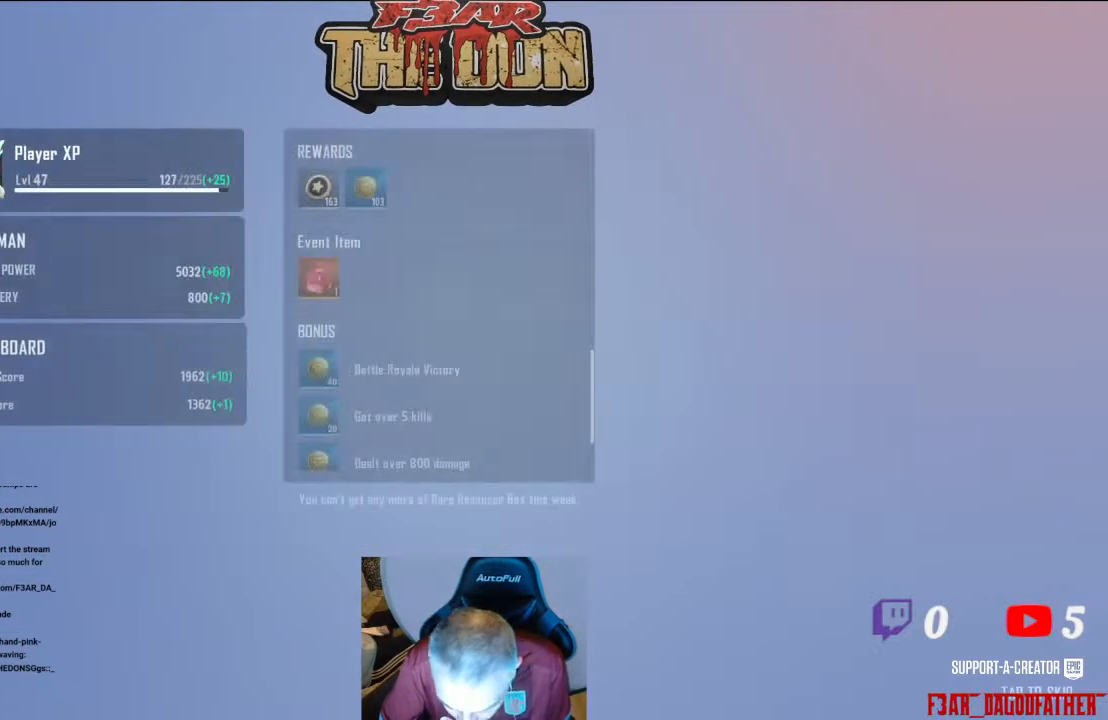
{"buttons": [], "left_stick": "right", "right_stick": "center", "events": [[100, "left_stick", "right"]]}
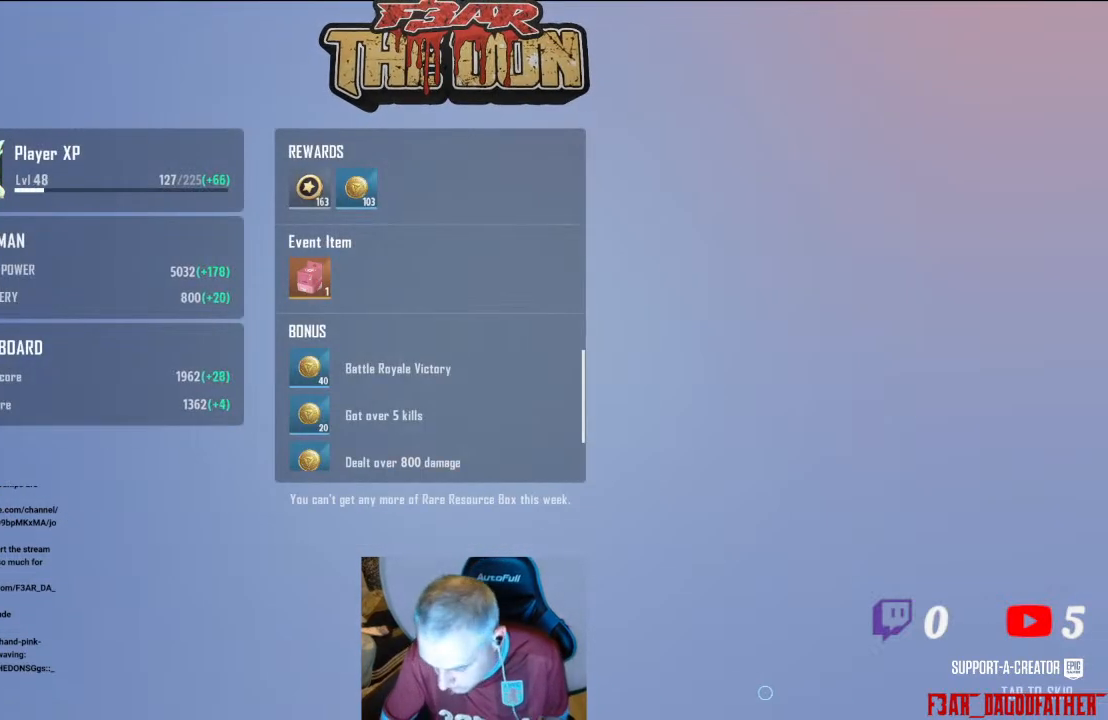
{"buttons": [], "left_stick": "center", "right_stick": "center", "events": [[433, "left_stick", "center"]]}
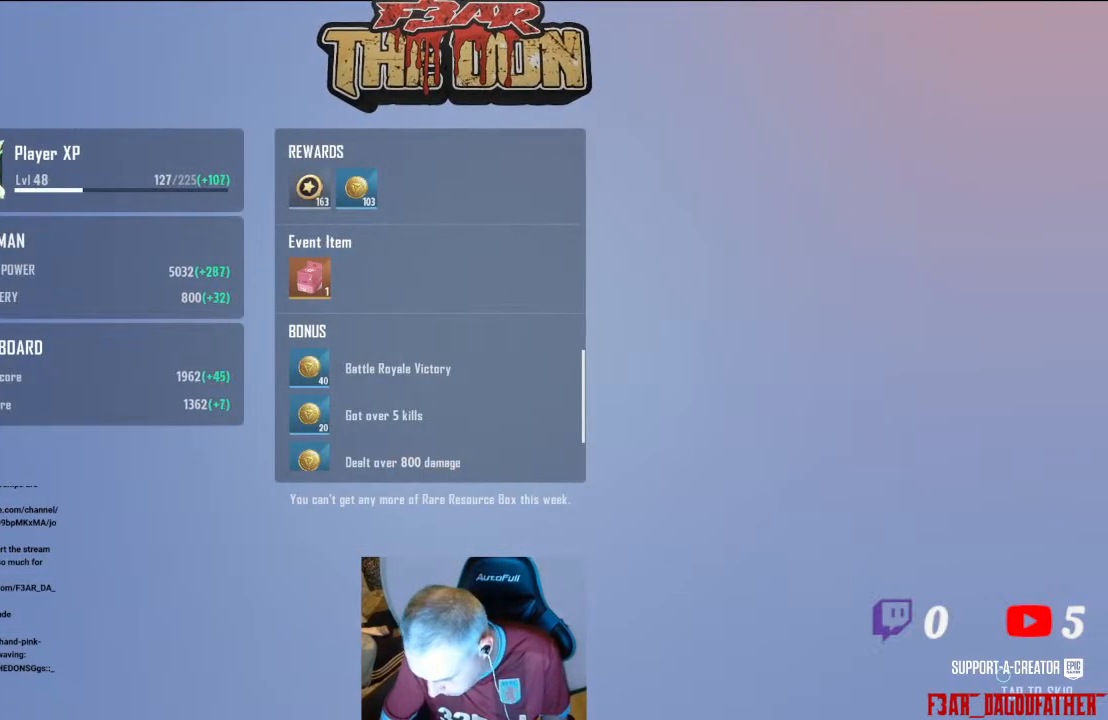
{"buttons": [], "left_stick": "center", "right_stick": "center", "events": [[67, "A", "down"], [167, "A", "up"]]}
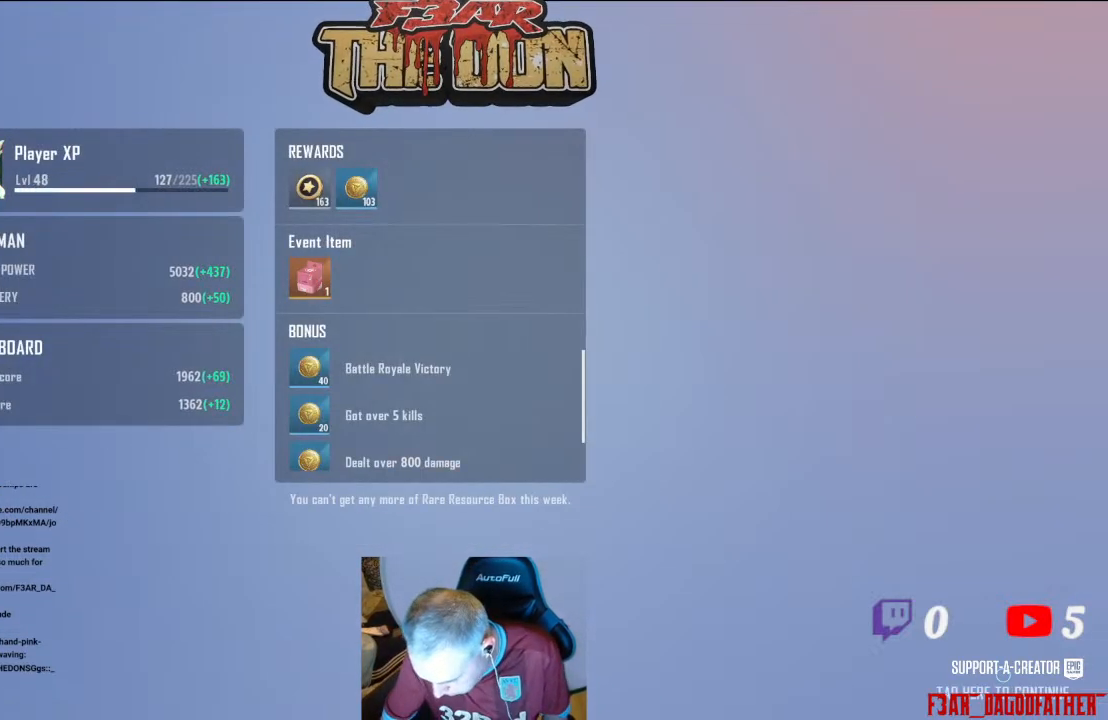
{"buttons": [], "left_stick": "center", "right_stick": "center", "events": [[67, "A", "down"], [200, "A", "up"]]}
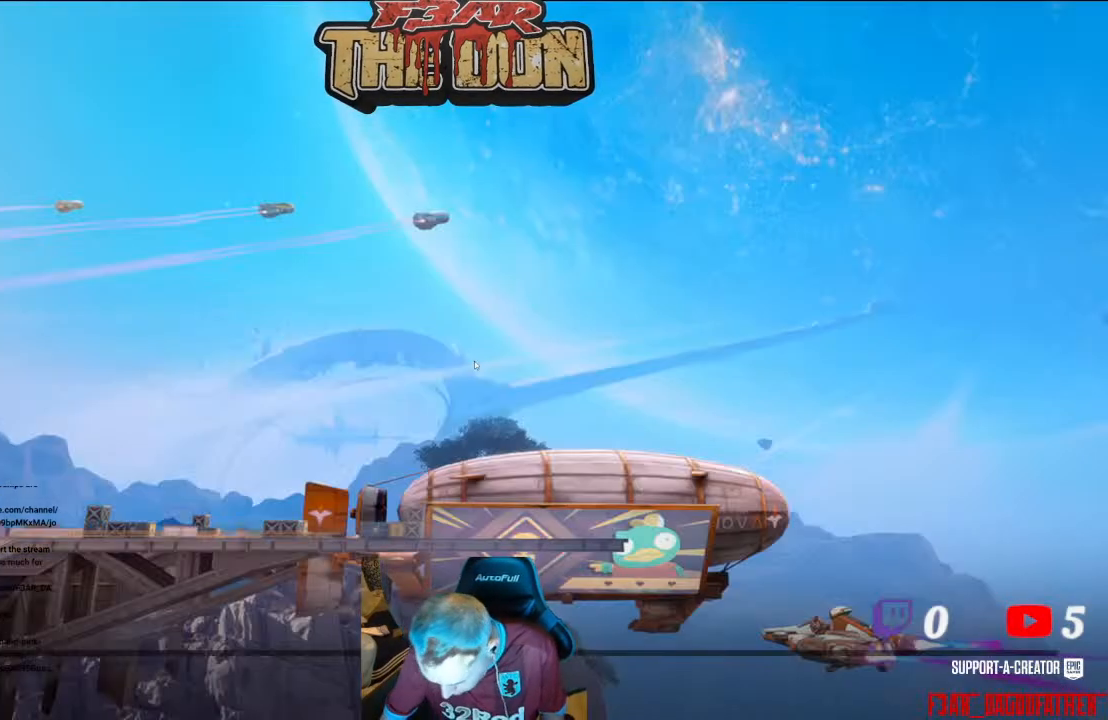
{"buttons": [], "left_stick": "center", "right_stick": "center", "events": []}
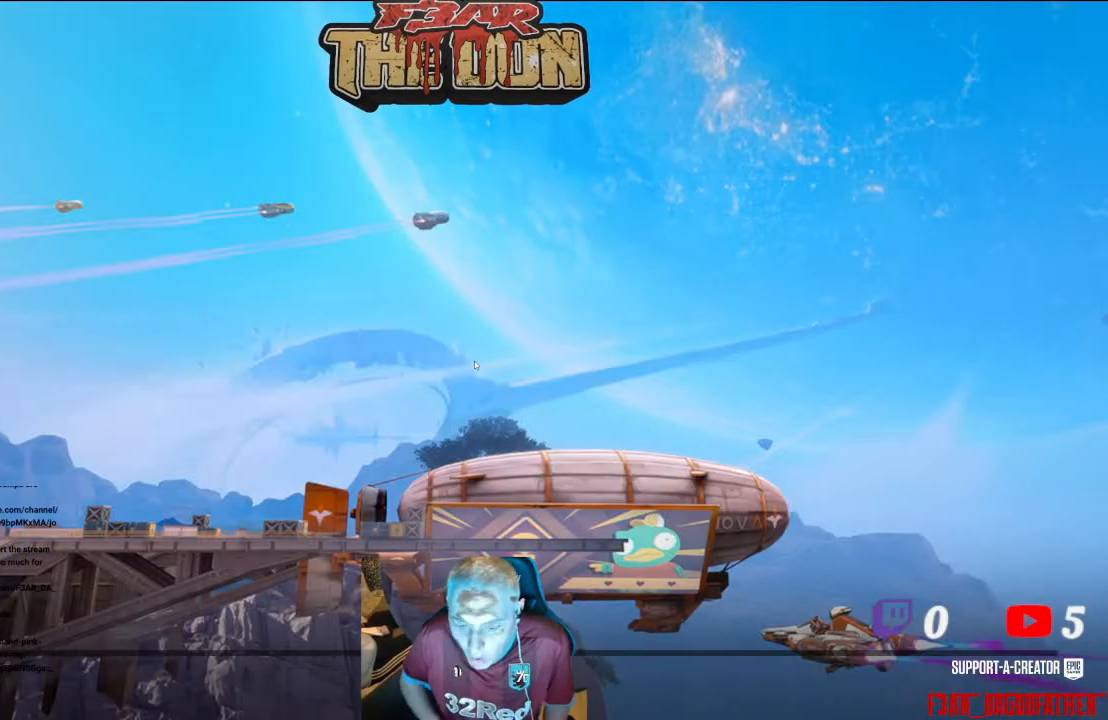
{"buttons": [], "left_stick": "center", "right_stick": "center", "events": []}
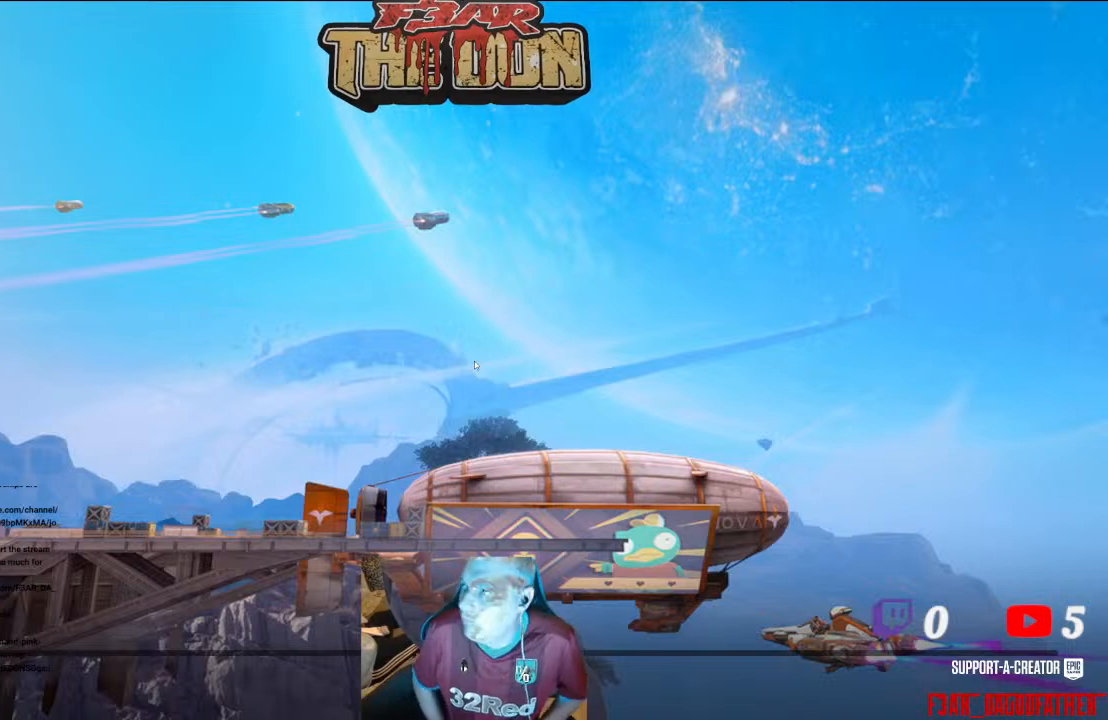
{"buttons": [], "left_stick": "center", "right_stick": "center", "events": []}
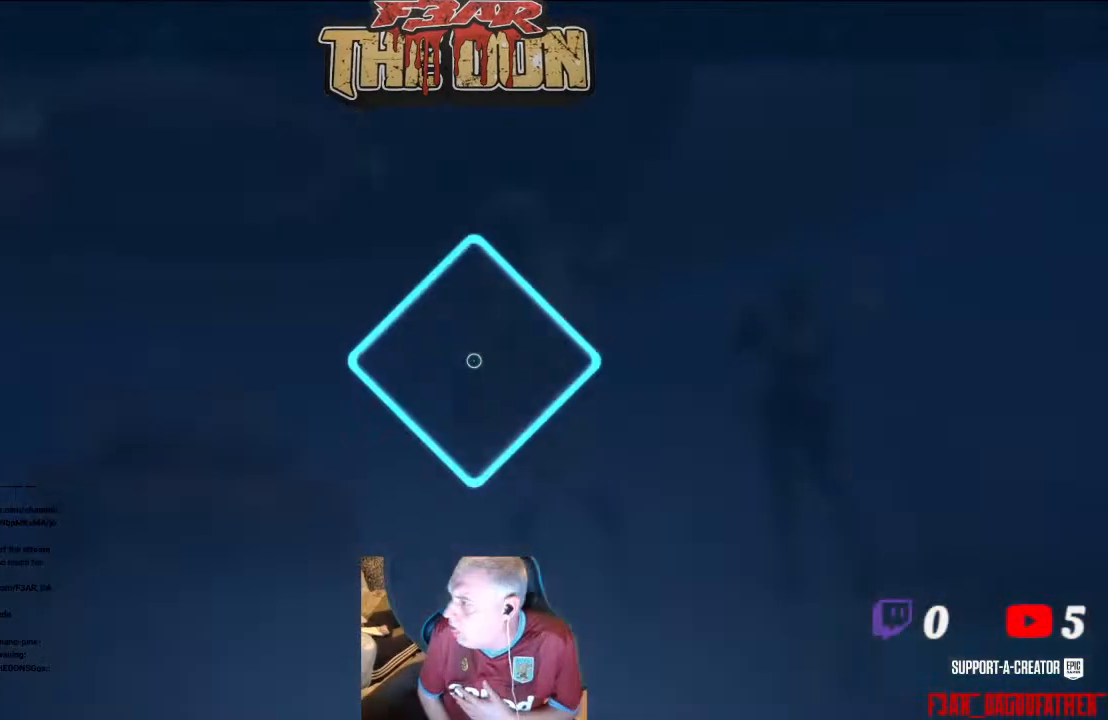
{"buttons": [], "left_stick": "center", "right_stick": "center", "events": []}
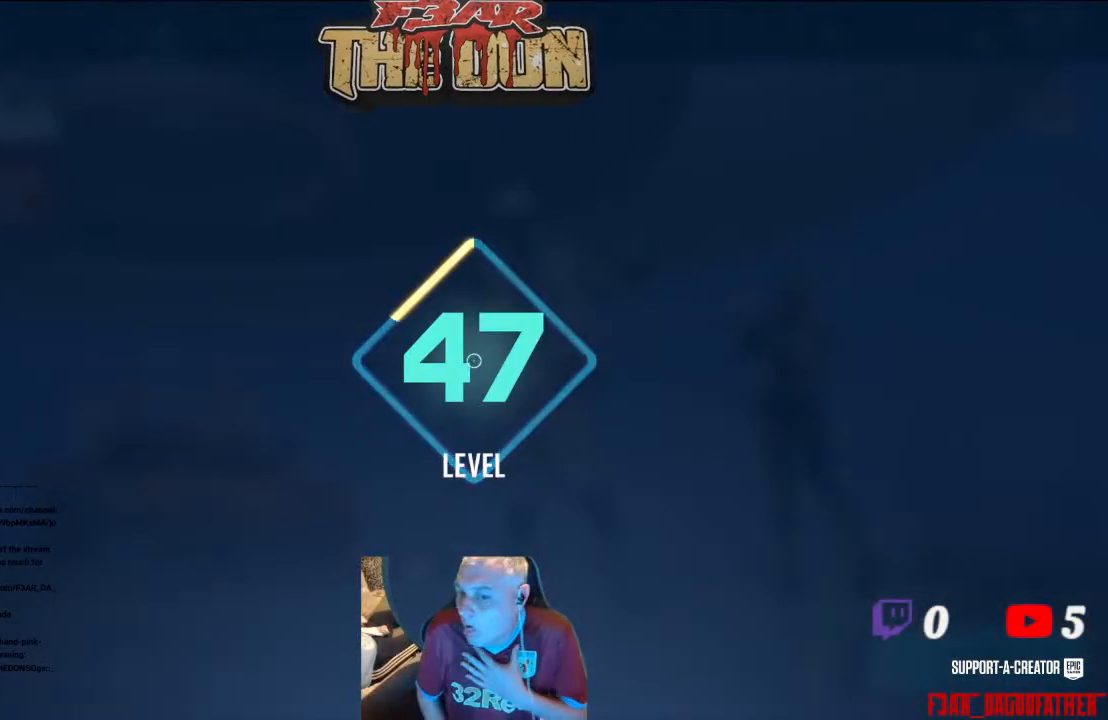
{"buttons": [], "left_stick": "center", "right_stick": "center", "events": []}
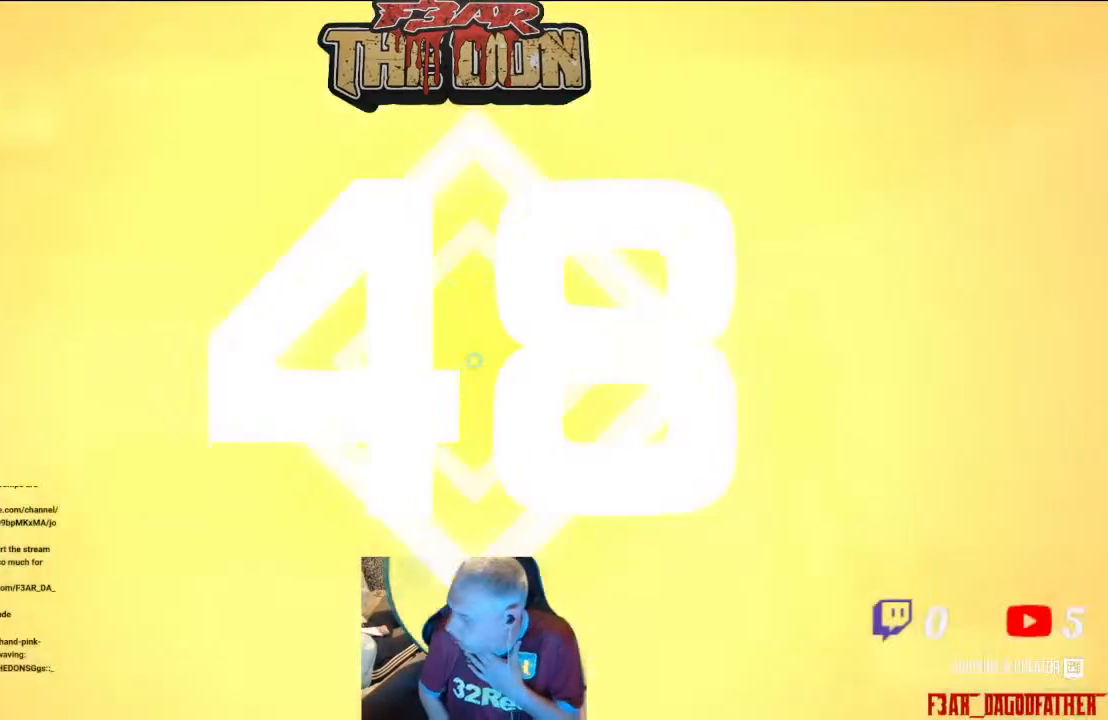
{"buttons": [], "left_stick": "center", "right_stick": "center", "events": []}
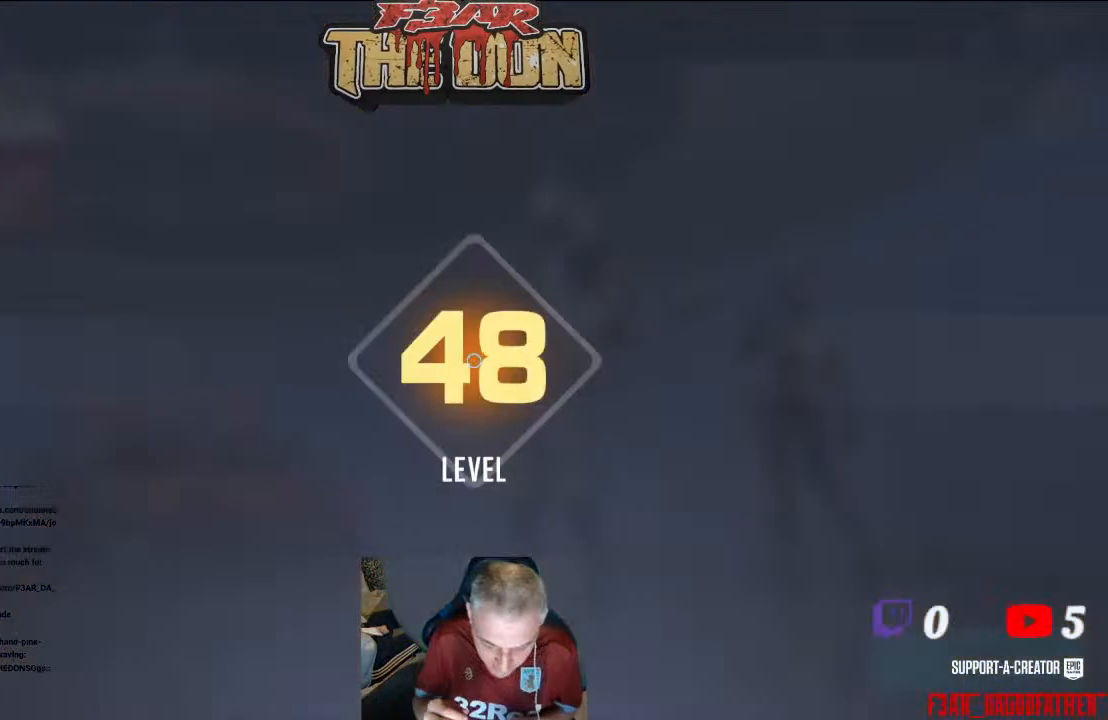
{"buttons": [], "left_stick": "center", "right_stick": "center", "events": []}
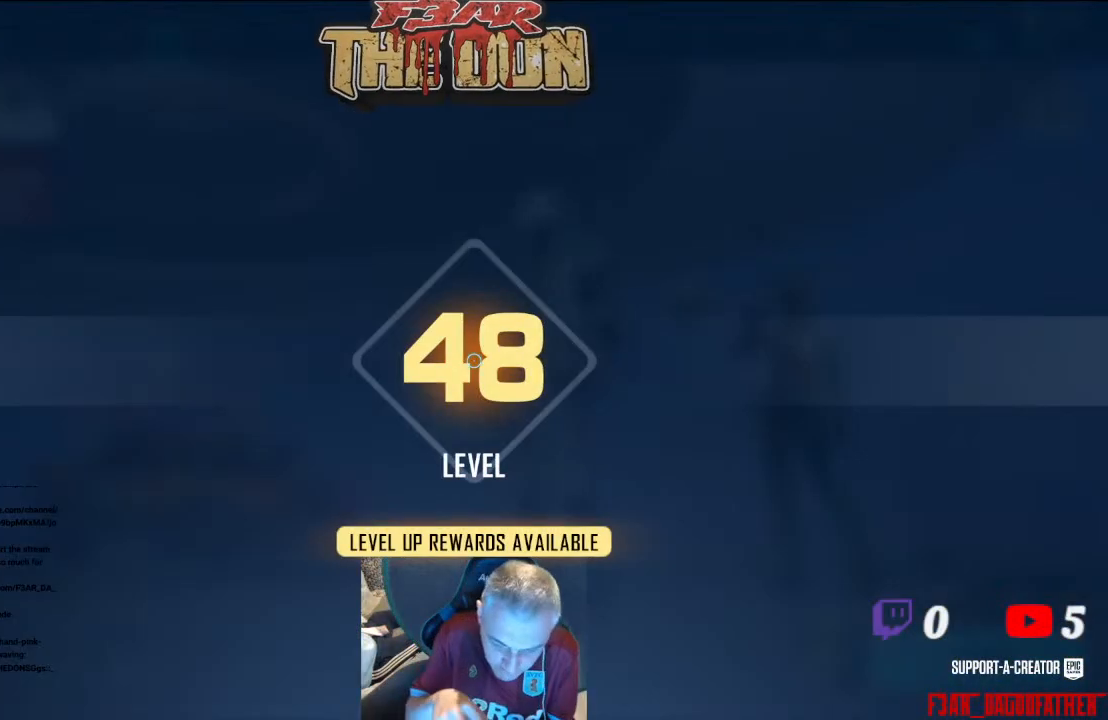
{"buttons": [], "left_stick": "center", "right_stick": "center", "events": []}
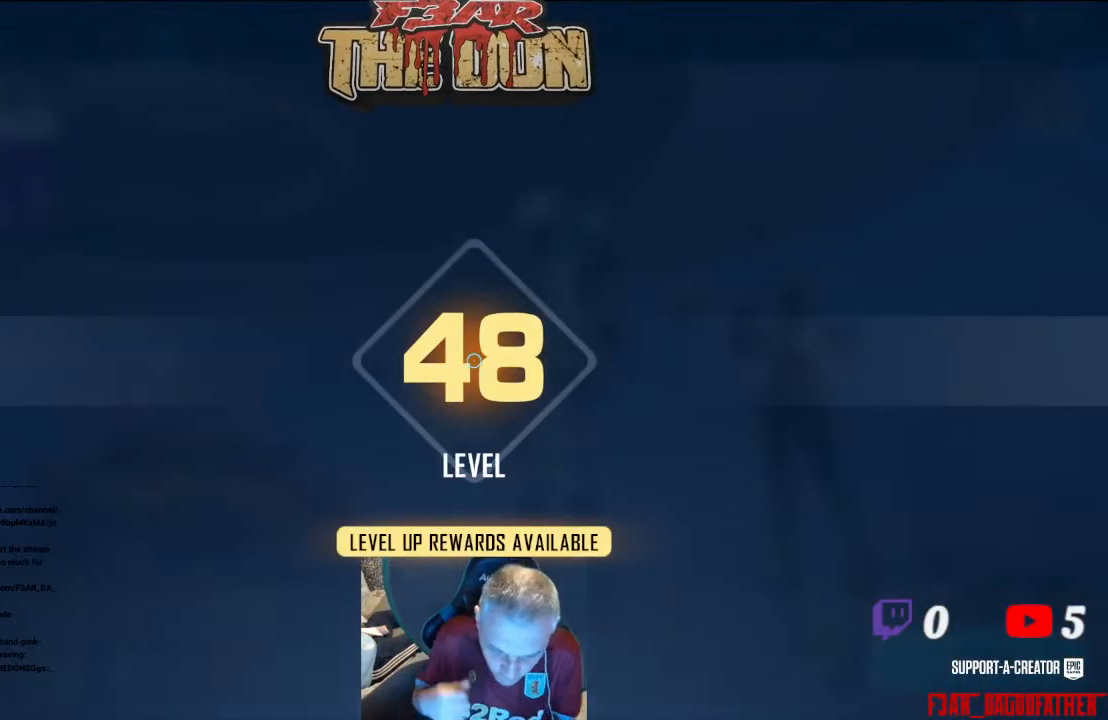
{"buttons": [], "left_stick": "center", "right_stick": "center", "events": []}
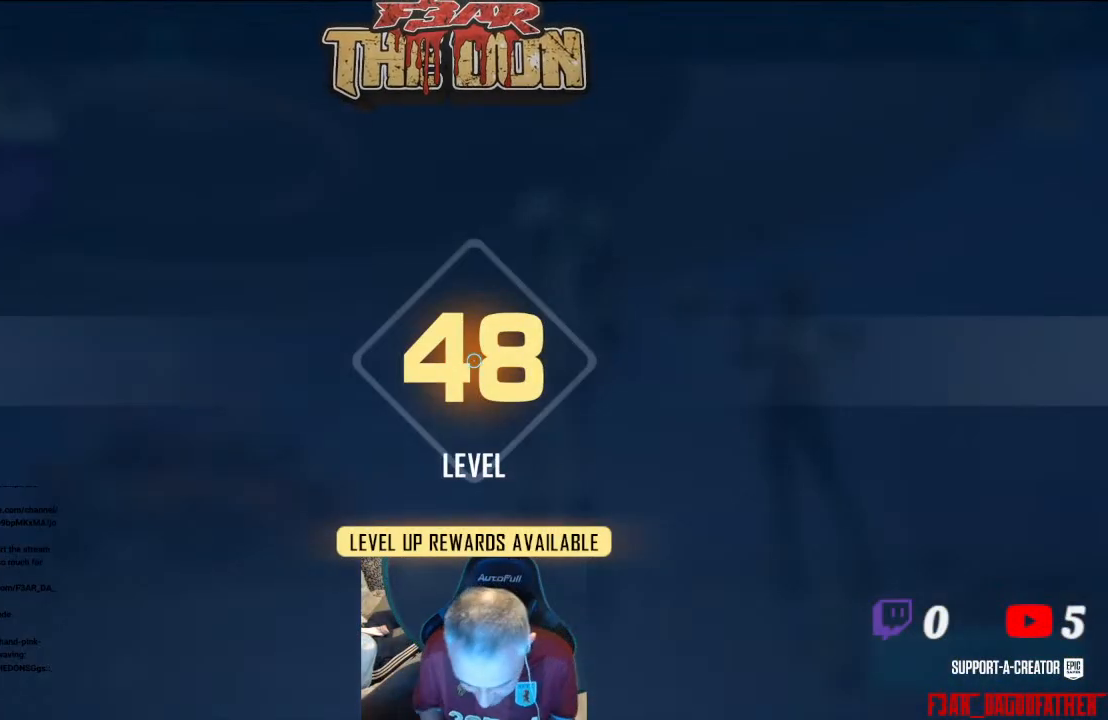
{"buttons": [], "left_stick": "down", "right_stick": "center", "events": [[500, "left_stick", "down"]]}
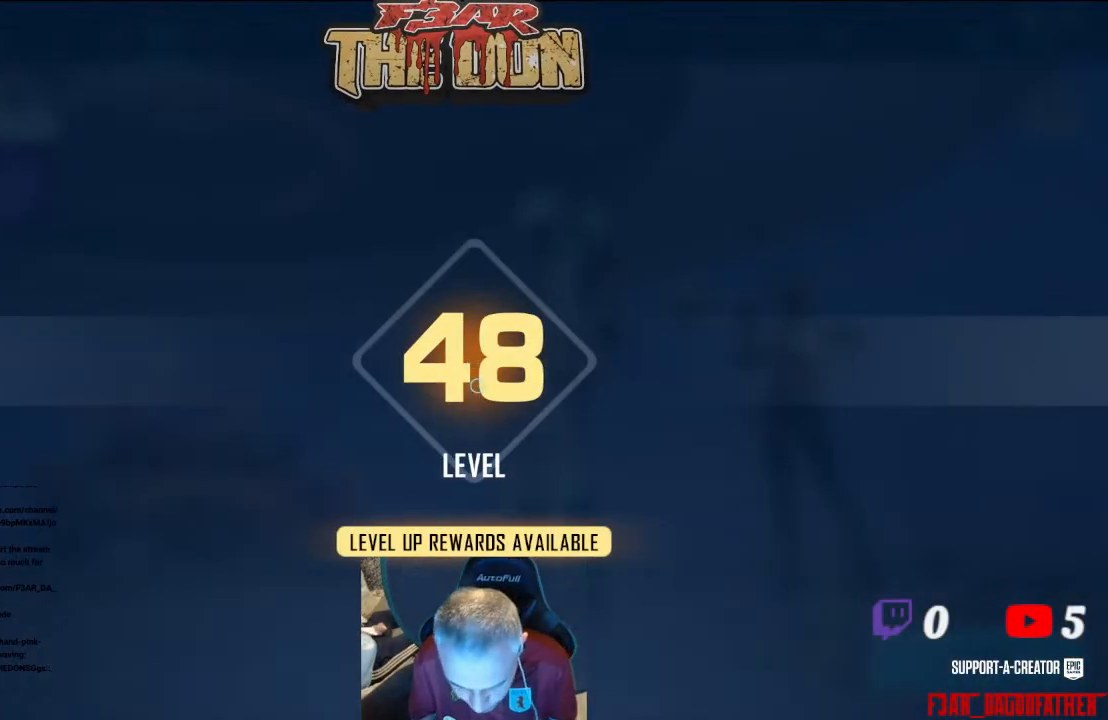
{"buttons": [], "left_stick": "center", "right_stick": "center", "events": [[433, "left_stick", "center"]]}
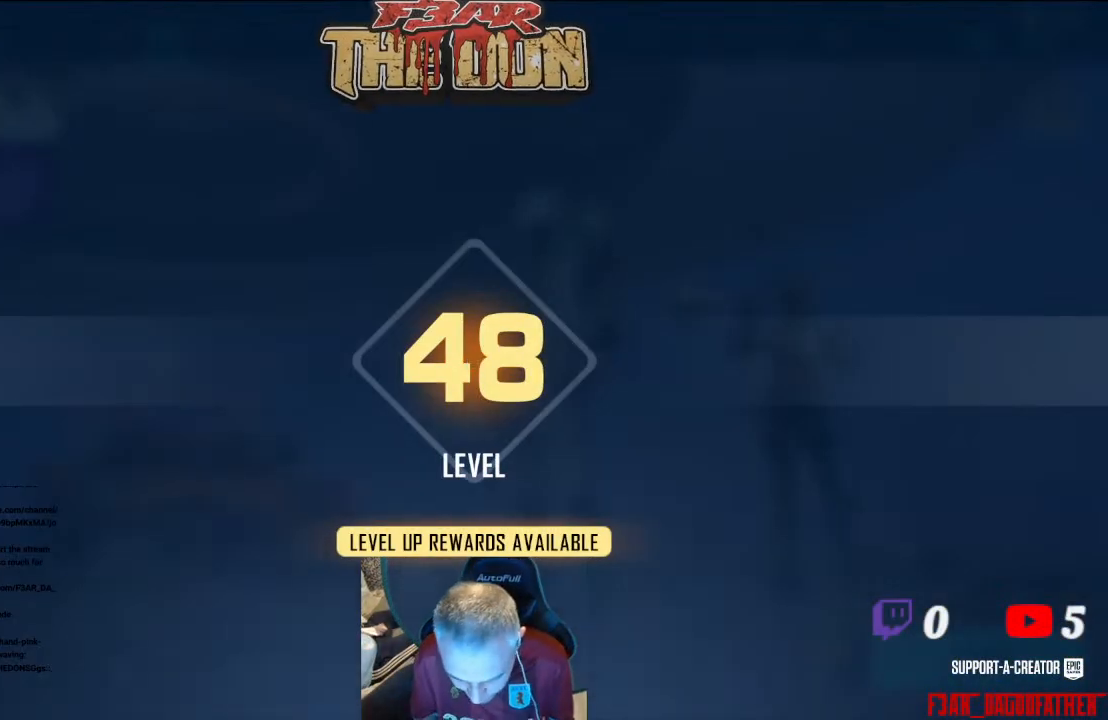
{"buttons": [], "left_stick": "center", "right_stick": "center", "events": [[167, "left_stick", "down"], [267, "left_stick", "center"]]}
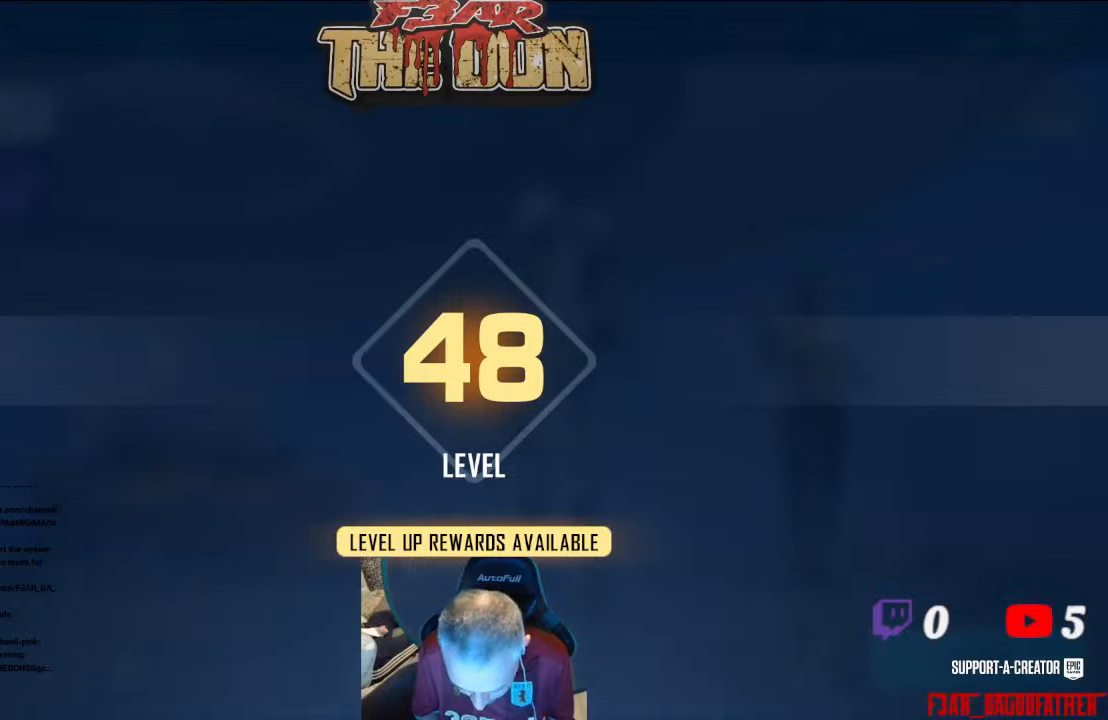
{"buttons": [], "left_stick": "center", "right_stick": "center", "events": [[233, "A", "down"], [367, "A", "up"]]}
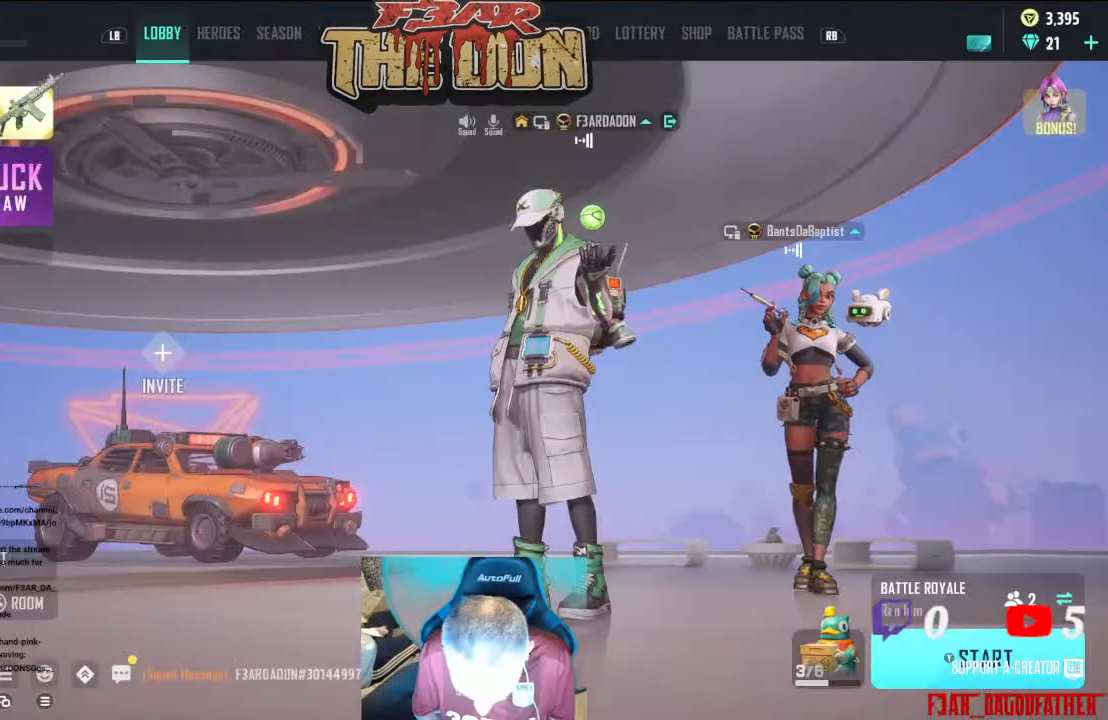
{"buttons": [], "left_stick": "center", "right_stick": "center", "events": []}
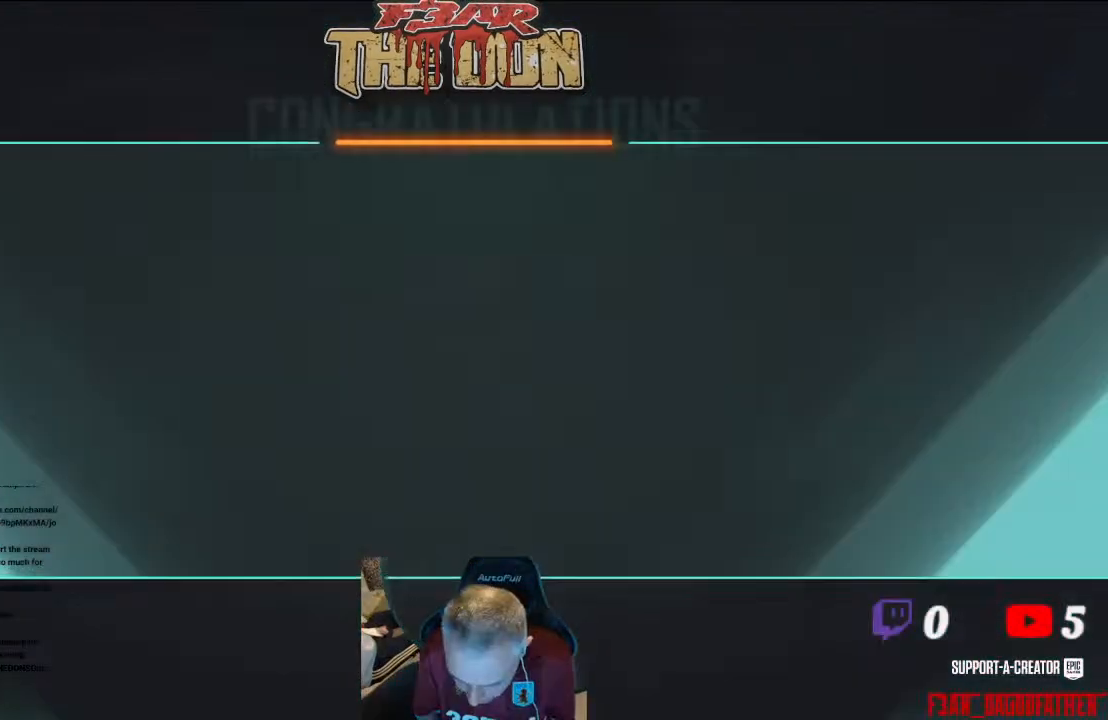
{"buttons": [], "left_stick": "center", "right_stick": "center", "events": []}
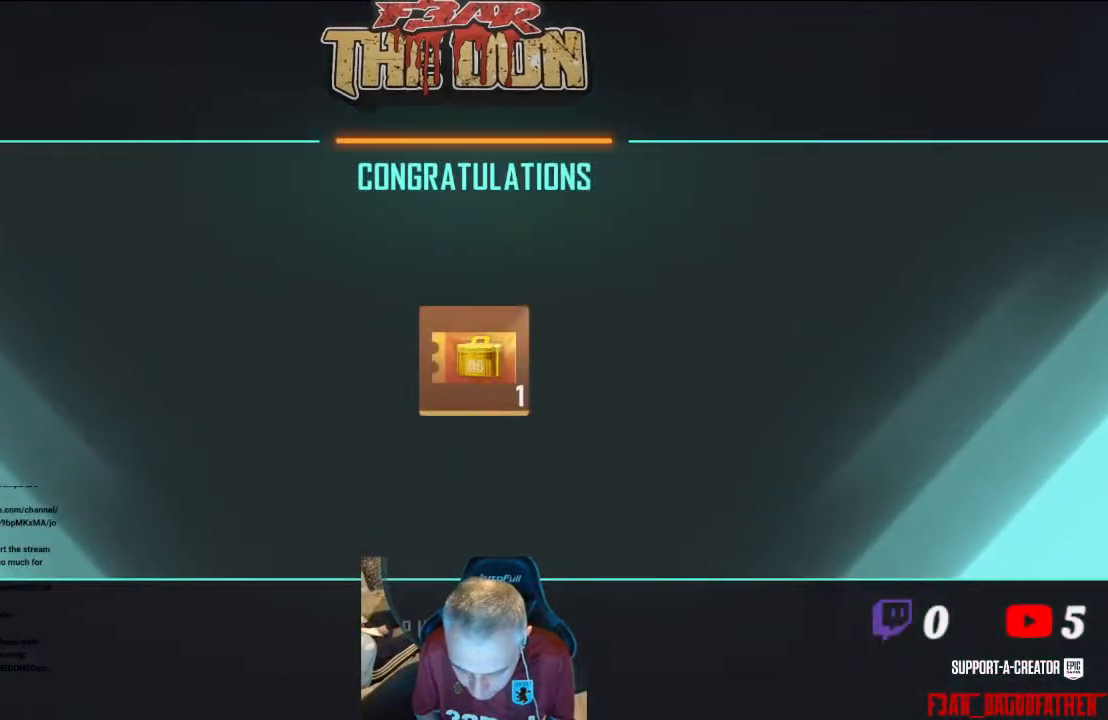
{"buttons": ["A"], "left_stick": "center", "right_stick": "center", "events": [[267, "left_stick", "up"], [400, "left_stick", "center"], [500, "A", "down"]]}
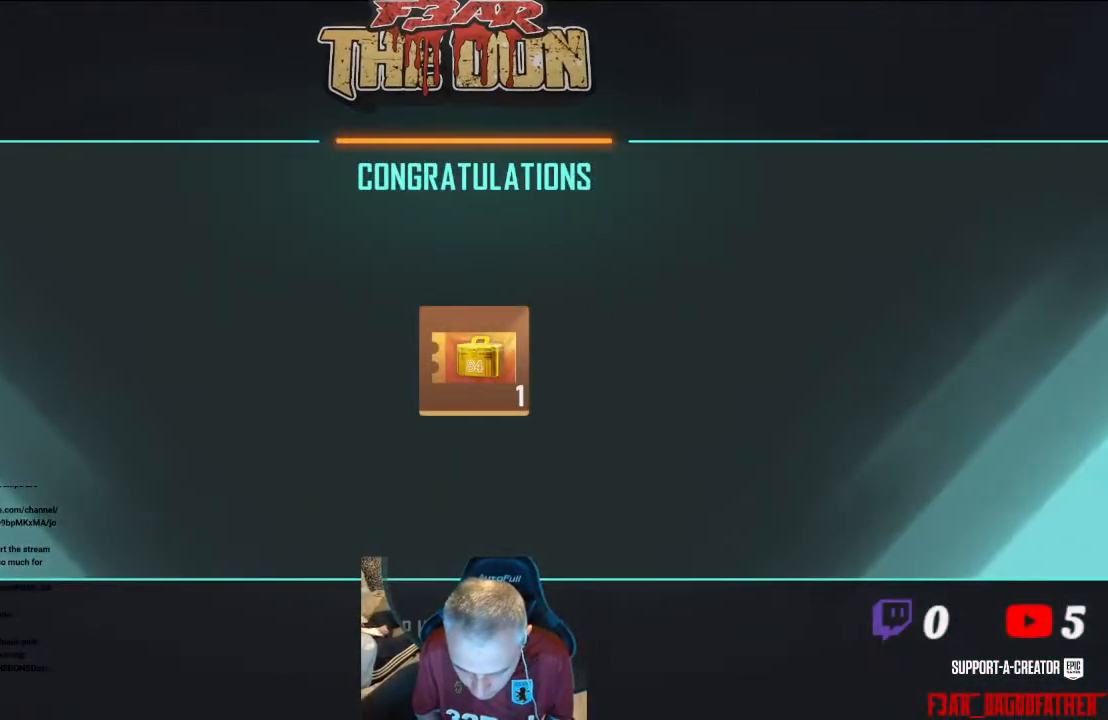
{"buttons": [], "left_stick": "center", "right_stick": "center", "events": [[133, "A", "up"]]}
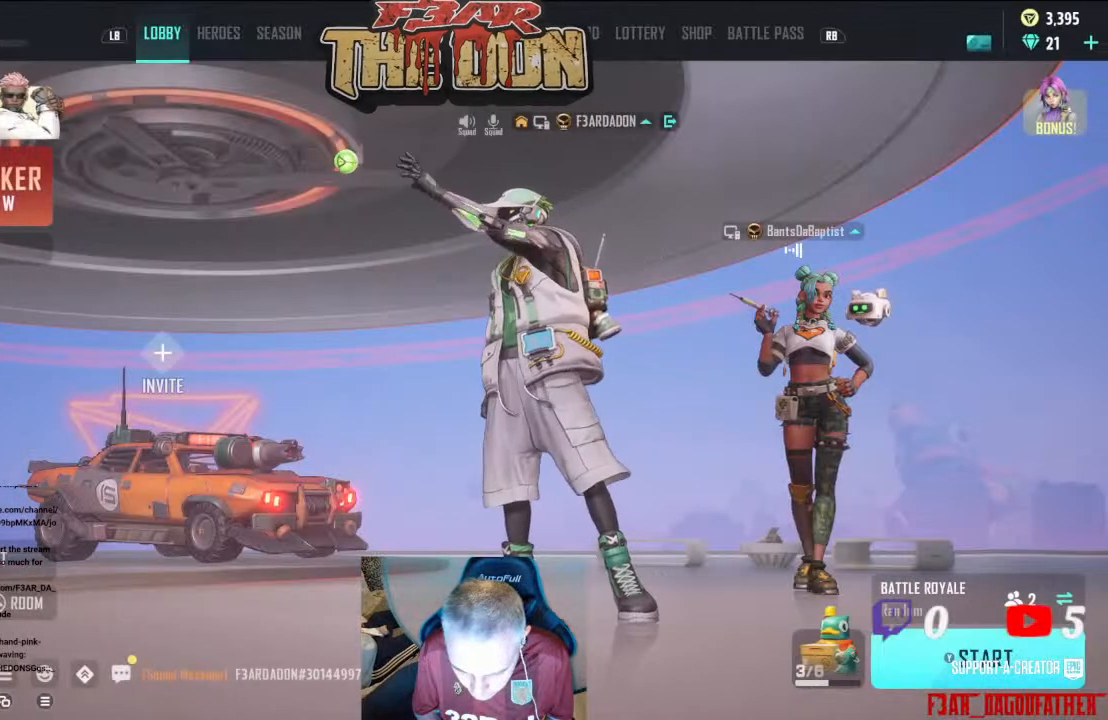
{"buttons": [], "left_stick": "right", "right_stick": "center", "events": [[133, "left_stick", "right"]]}
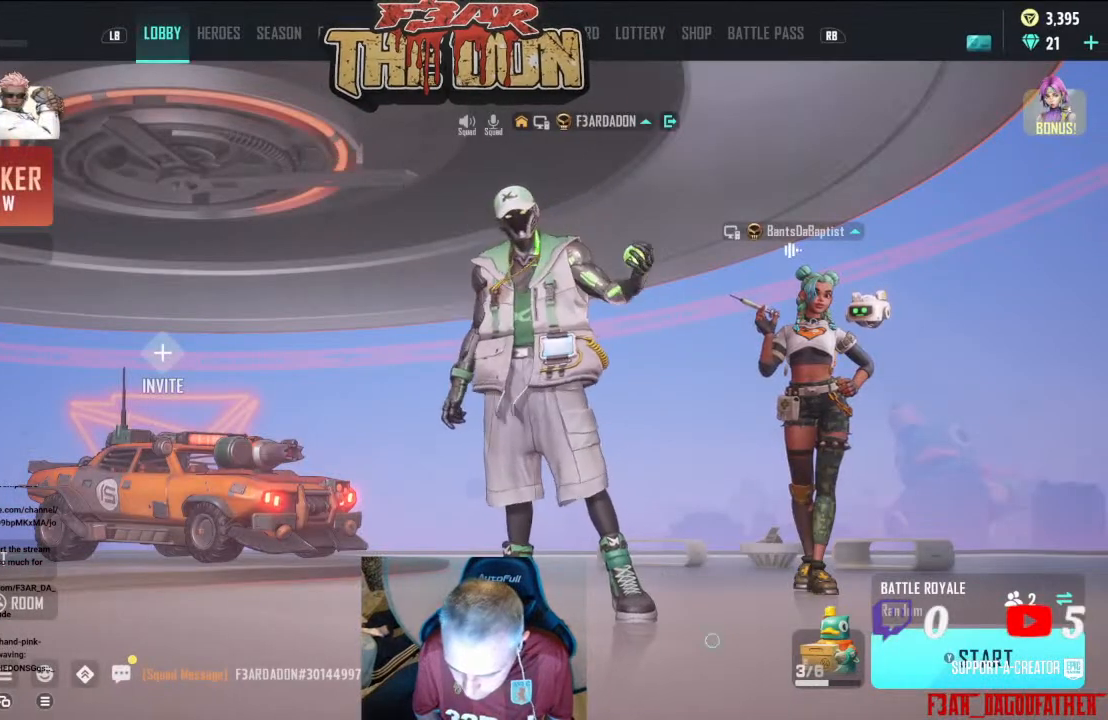
{"buttons": [], "left_stick": "center", "right_stick": "center", "events": [[467, "left_stick", "center"]]}